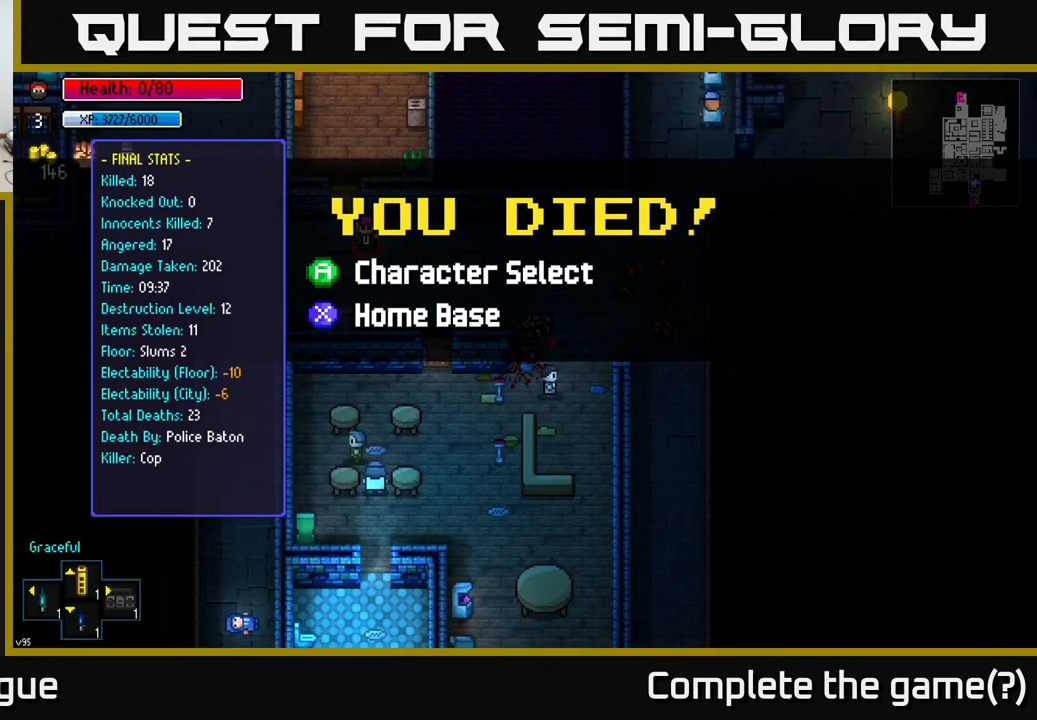
Gameplay with a controller (Xbox layout); each line is a JSON object with the inputs held at the frame after it. "events" lists button and stick changes between this image and that frame as [ms after this image, input, new state], when the widget could be followed in between.
{"buttons": [], "left_stick": "center", "right_stick": "center", "events": [[133, "X", "down"], [217, "X", "up"]]}
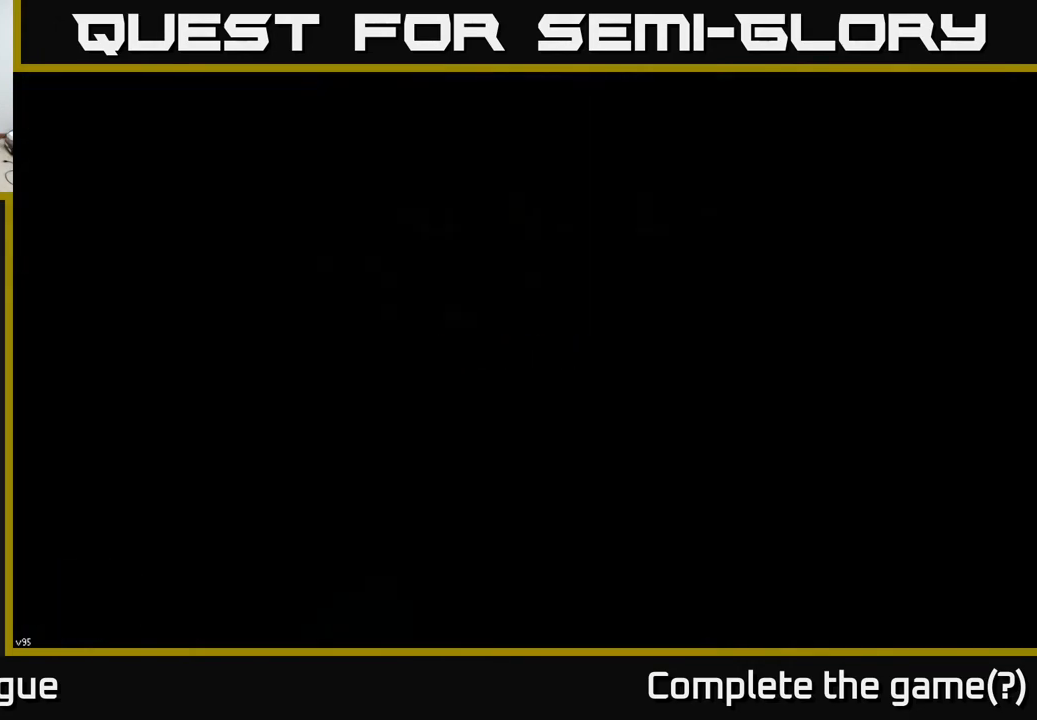
{"buttons": [], "left_stick": "center", "right_stick": "center", "events": []}
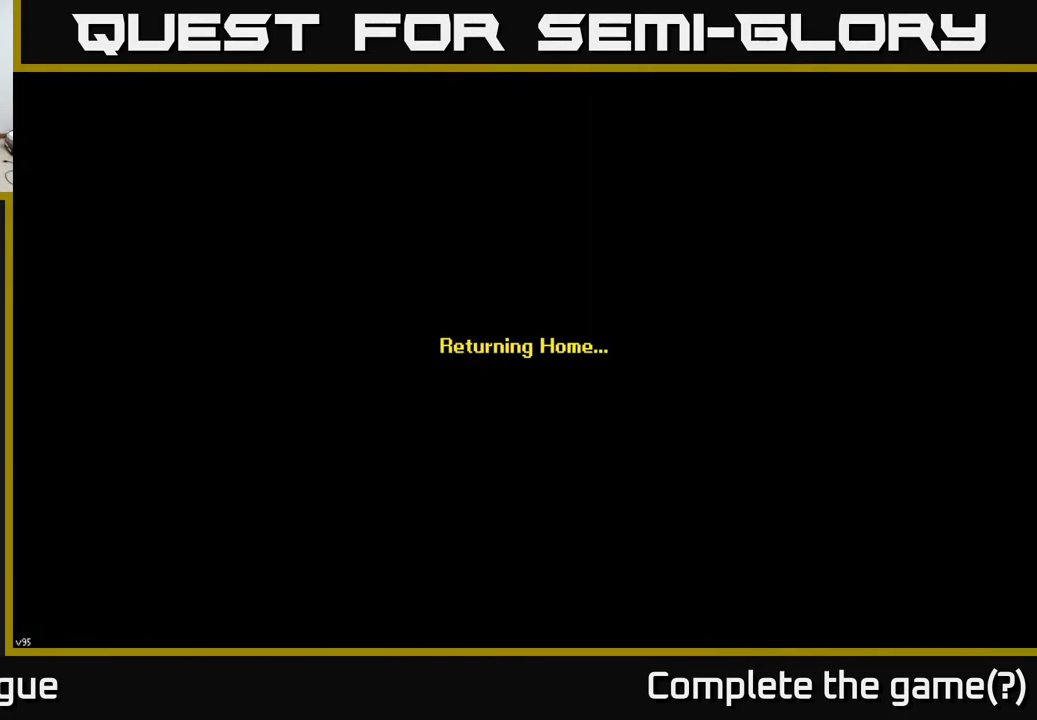
{"buttons": [], "left_stick": "center", "right_stick": "center", "events": []}
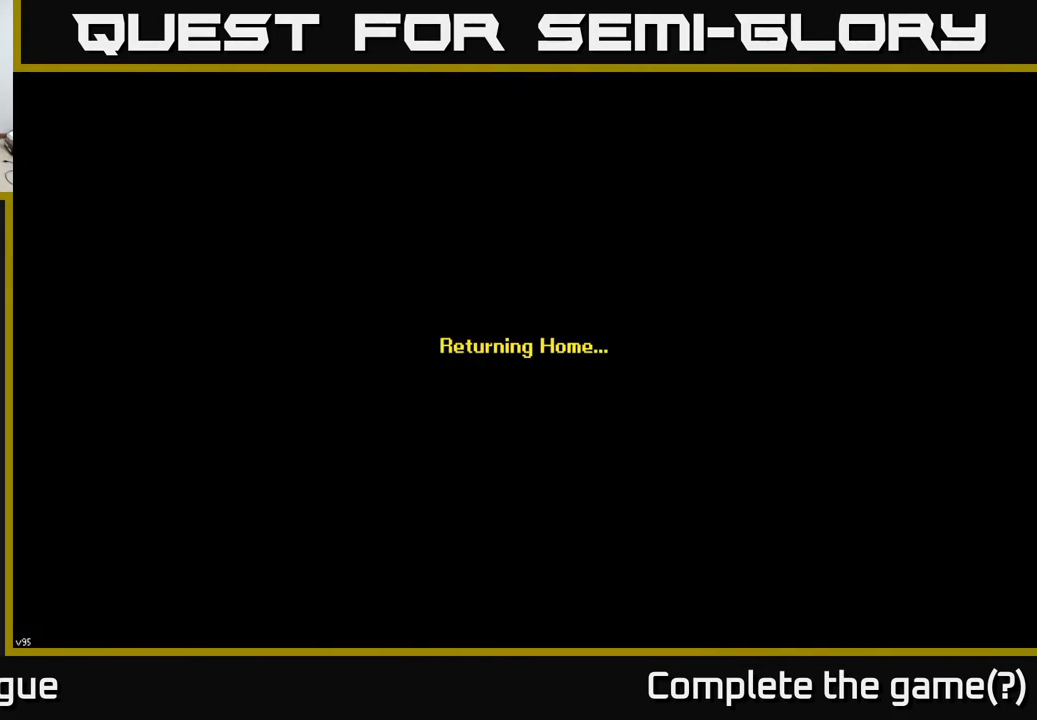
{"buttons": [], "left_stick": "center", "right_stick": "center", "events": []}
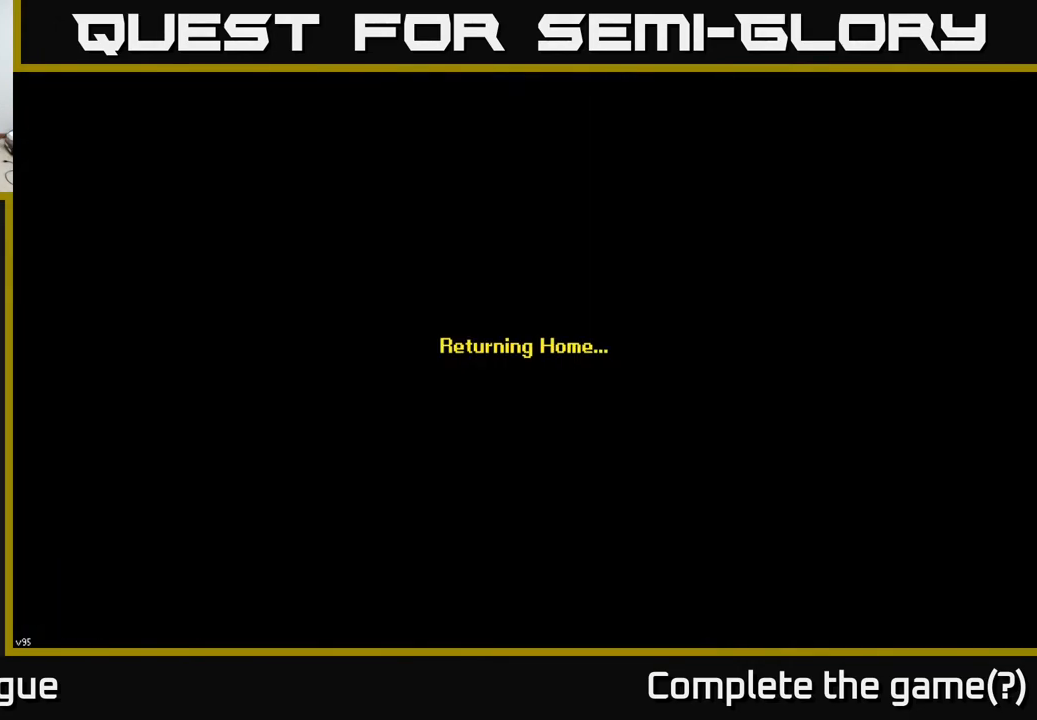
{"buttons": [], "left_stick": "center", "right_stick": "center", "events": []}
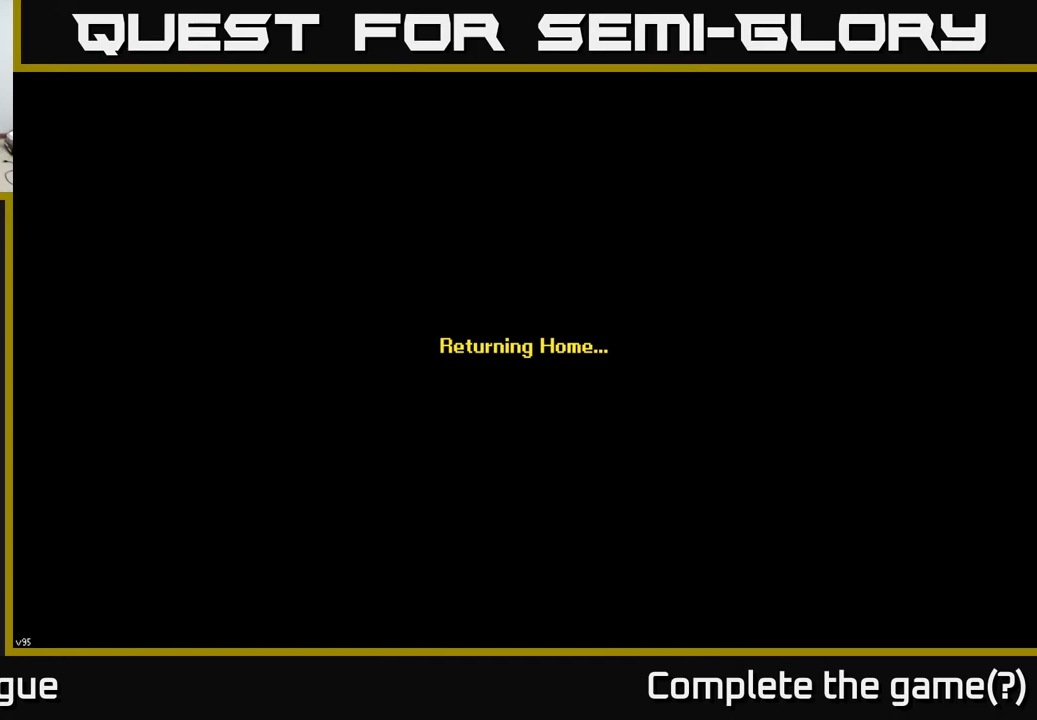
{"buttons": [], "left_stick": "center", "right_stick": "center", "events": []}
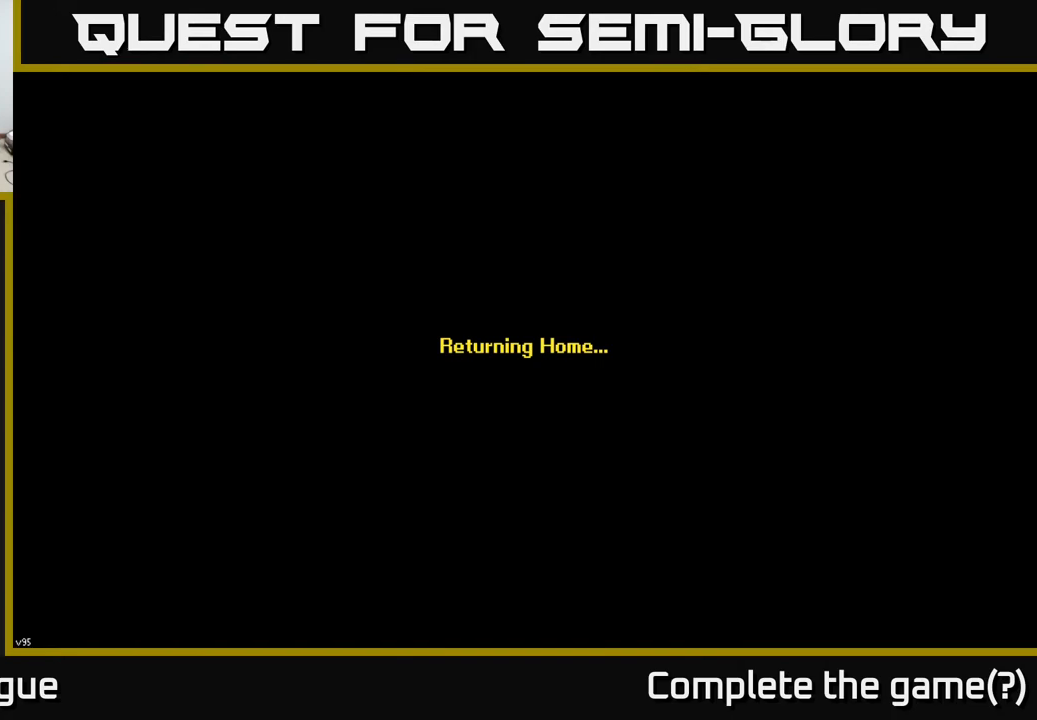
{"buttons": [], "left_stick": "center", "right_stick": "center", "events": []}
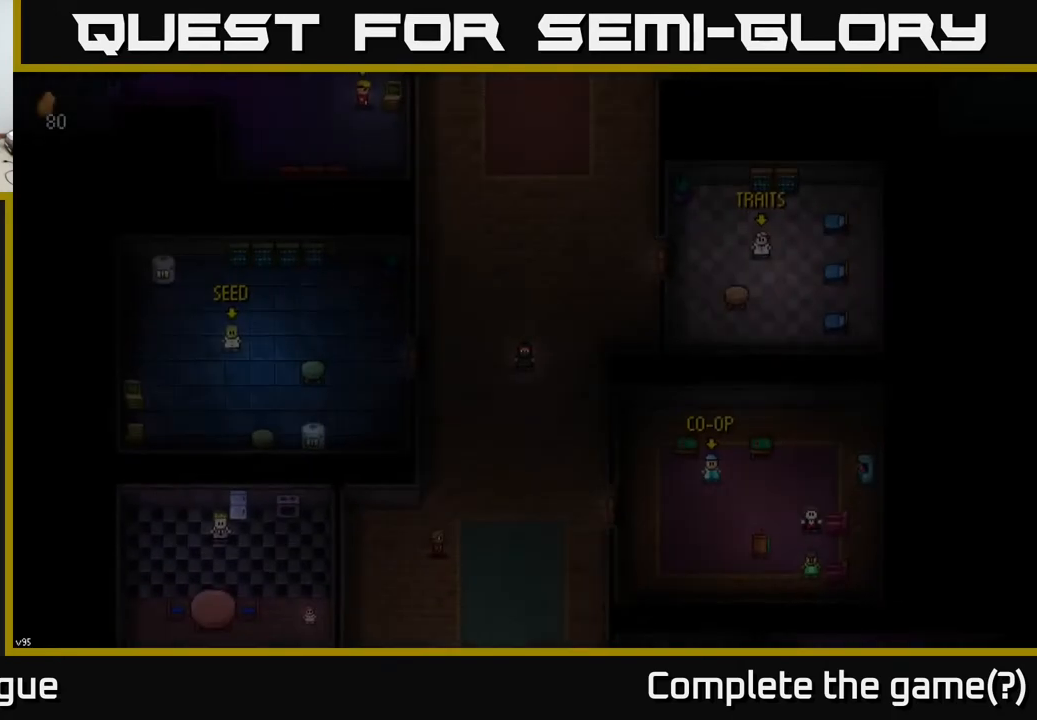
{"buttons": [], "left_stick": "center", "right_stick": "center", "events": []}
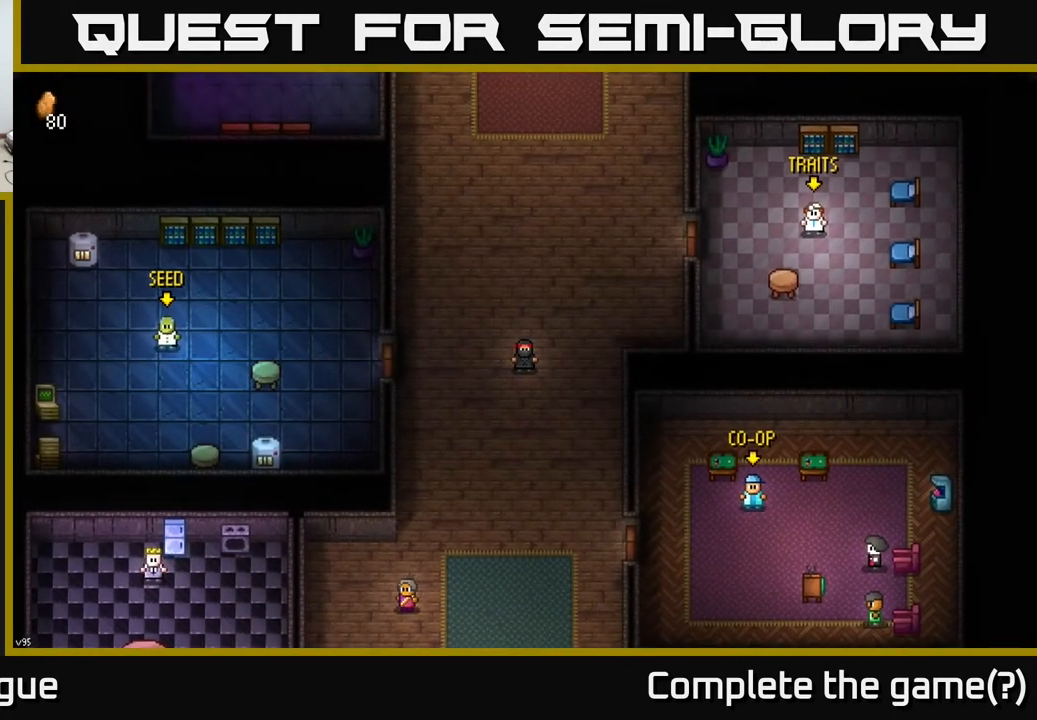
{"buttons": [], "left_stick": "left", "right_stick": "center", "events": [[183, "left_stick", "right"], [417, "left_stick", "left"]]}
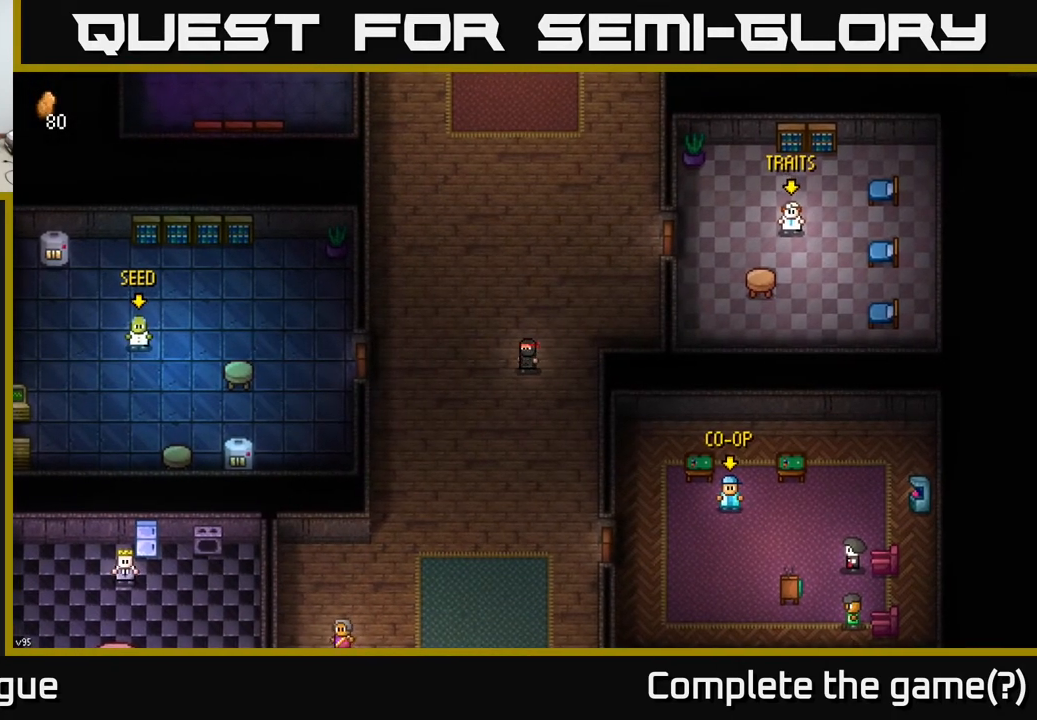
{"buttons": [], "left_stick": "up", "right_stick": "center", "events": [[133, "left_stick", "up"]]}
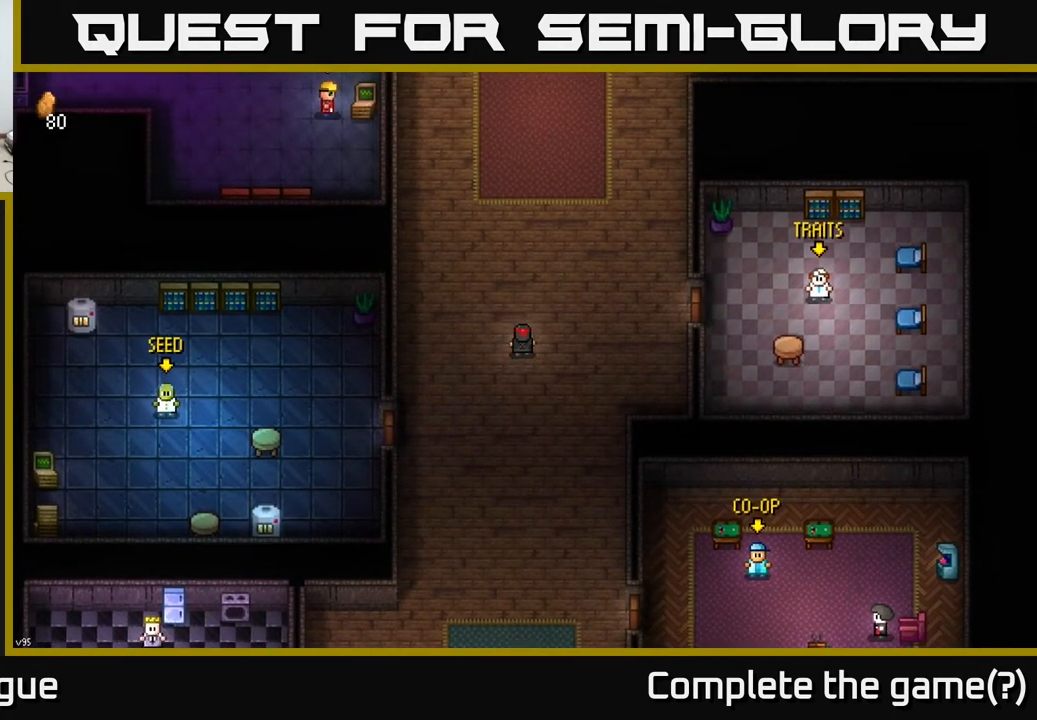
{"buttons": [], "left_stick": "up", "right_stick": "center", "events": []}
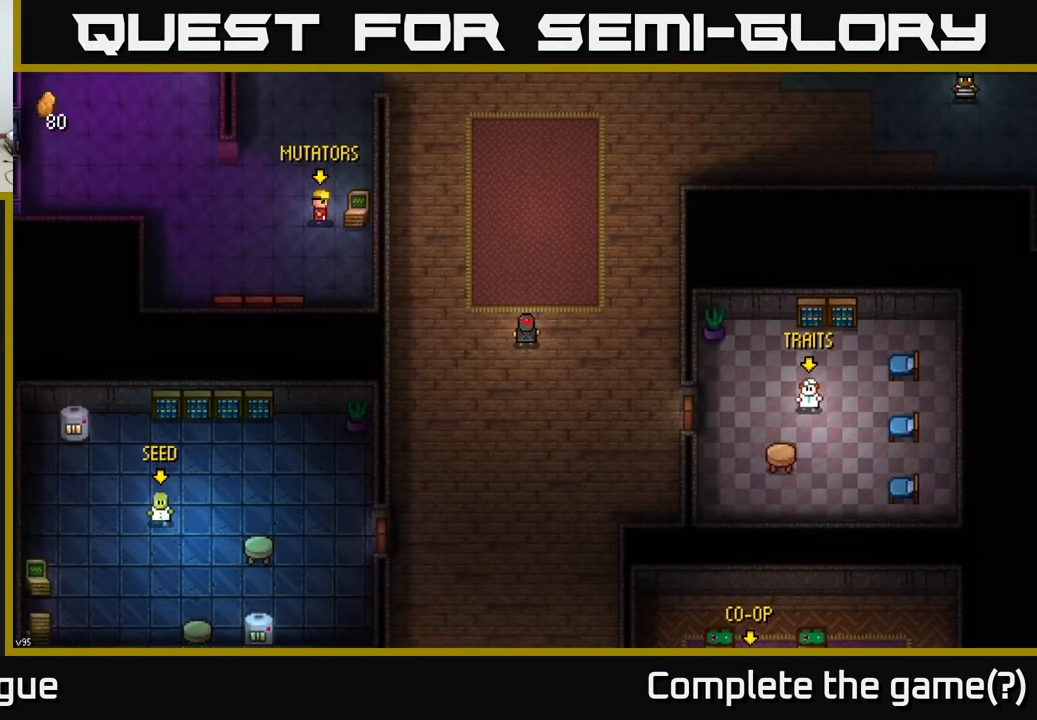
{"buttons": [], "left_stick": "up", "right_stick": "center", "events": []}
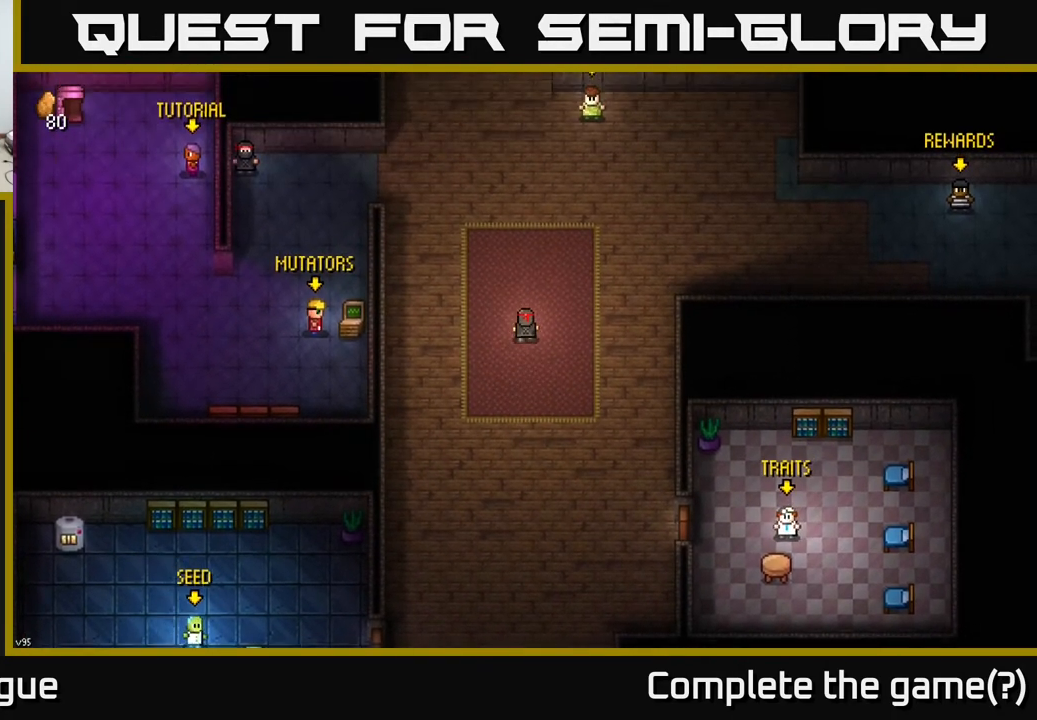
{"buttons": [], "left_stick": "up", "right_stick": "center", "events": [[117, "left_stick", "down-right"], [217, "left_stick", "down"], [367, "left_stick", "left"], [450, "left_stick", "up"]]}
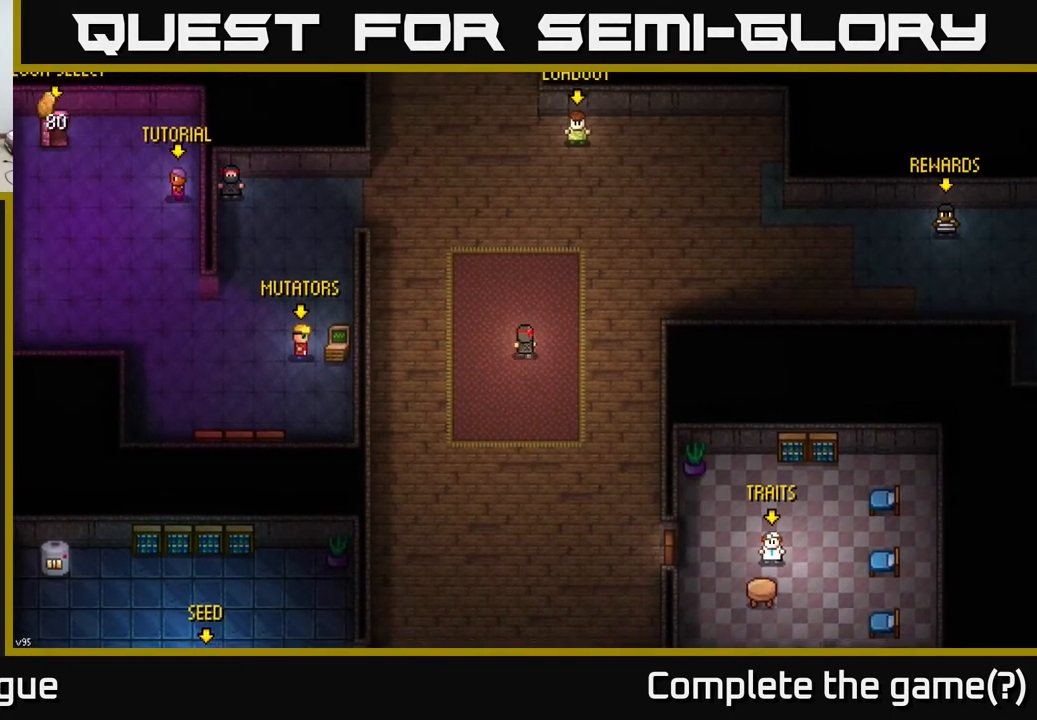
{"buttons": [], "left_stick": "up", "right_stick": "center", "events": [[117, "left_stick", "up-right"], [283, "left_stick", "down-right"], [367, "left_stick", "down-left"], [483, "left_stick", "up"]]}
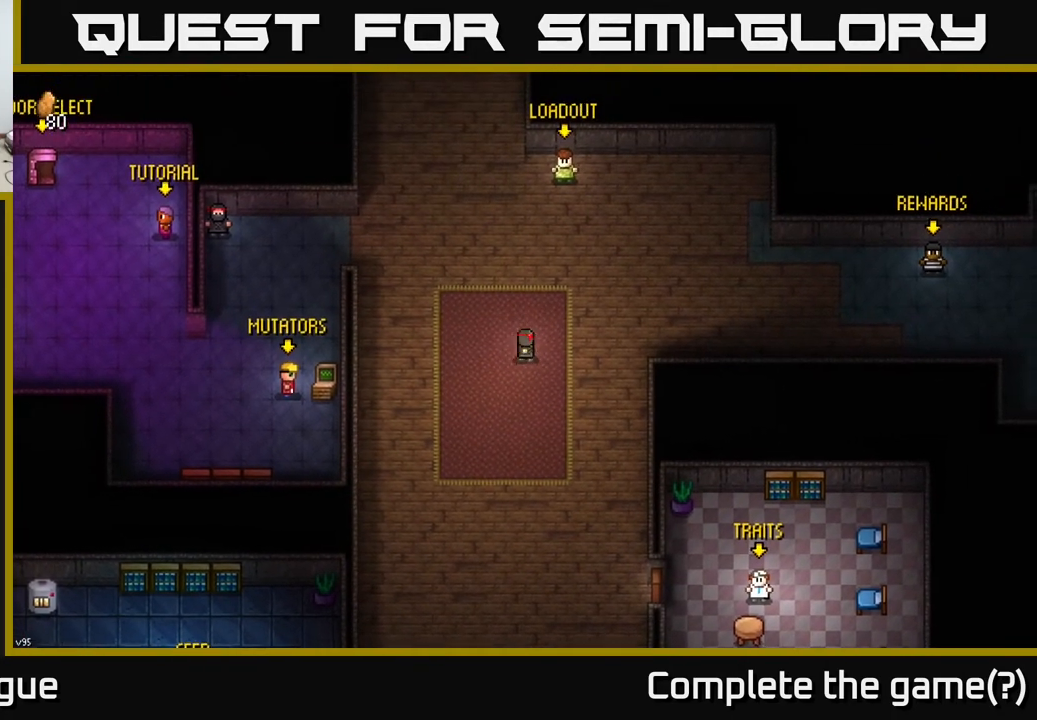
{"buttons": [], "left_stick": "center", "right_stick": "center", "events": [[100, "left_stick", "right"], [183, "left_stick", "down"], [267, "left_stick", "center"]]}
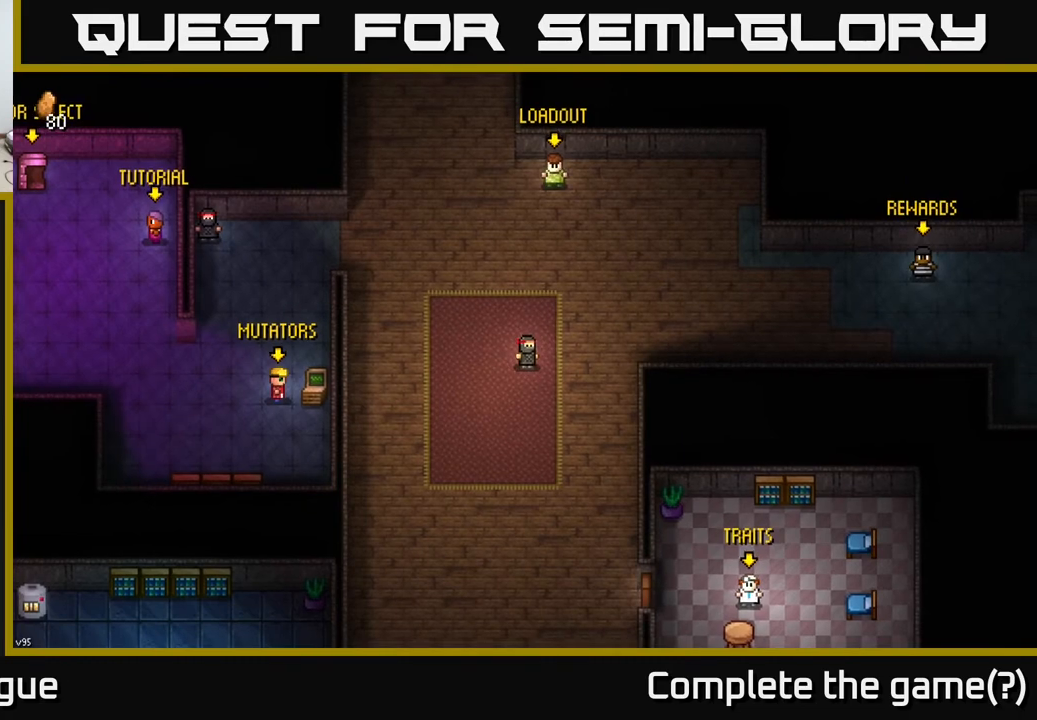
{"buttons": [], "left_stick": "up-left", "right_stick": "center", "events": [[217, "left_stick", "up"], [467, "left_stick", "up-left"]]}
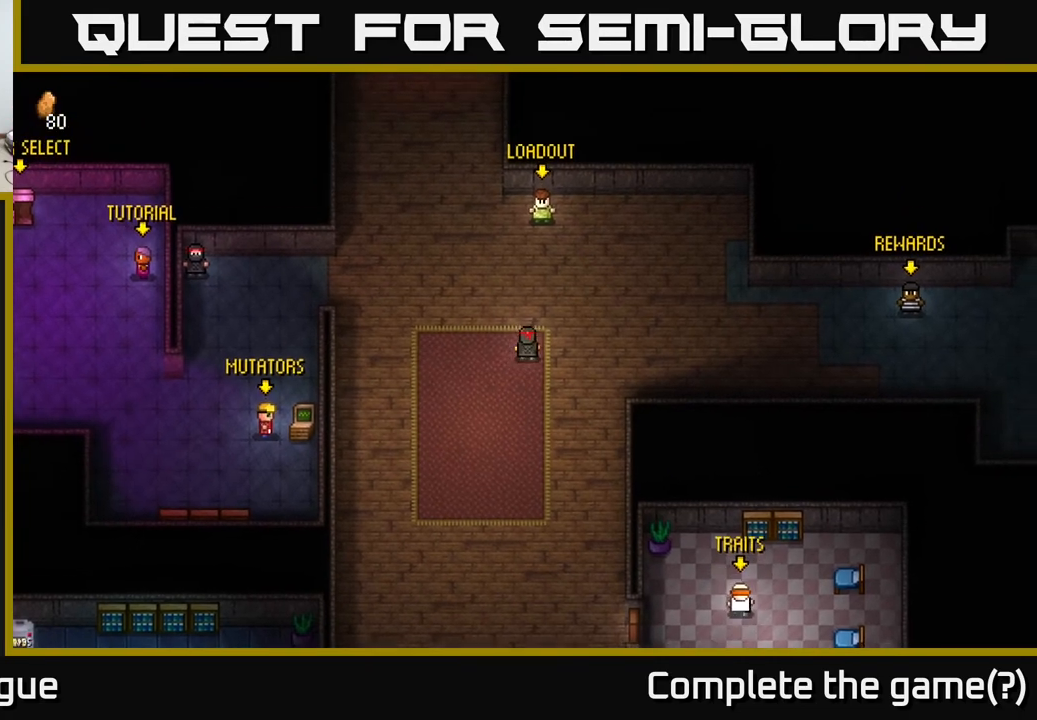
{"buttons": [], "left_stick": "up-left", "right_stick": "up", "events": [[317, "right_stick", "up-left"], [367, "right_stick", "up"]]}
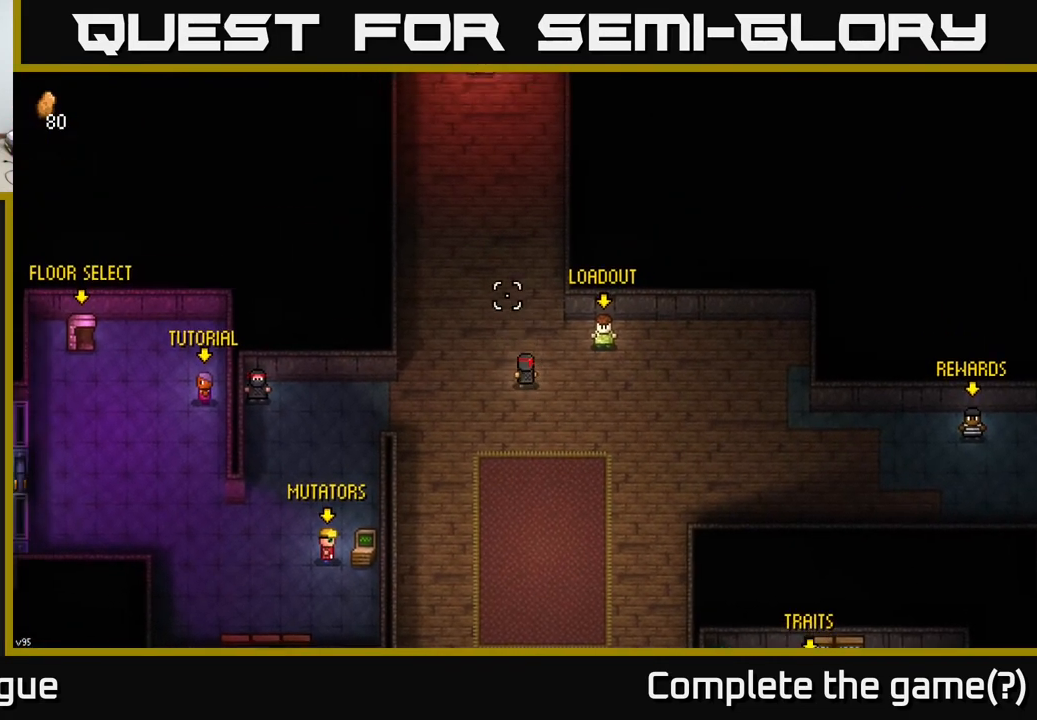
{"buttons": [], "left_stick": "up", "right_stick": "up", "events": [[50, "left_stick", "up"]]}
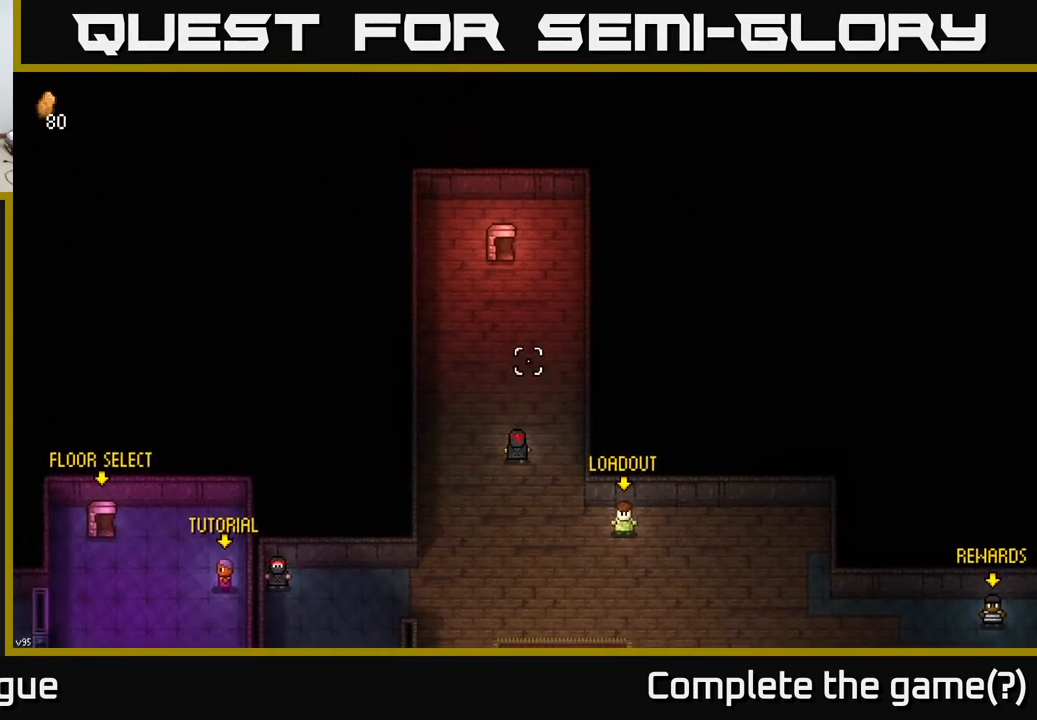
{"buttons": [], "left_stick": "down-right", "right_stick": "down", "events": [[183, "right_stick", "center"], [300, "left_stick", "down-right"], [333, "right_stick", "down"]]}
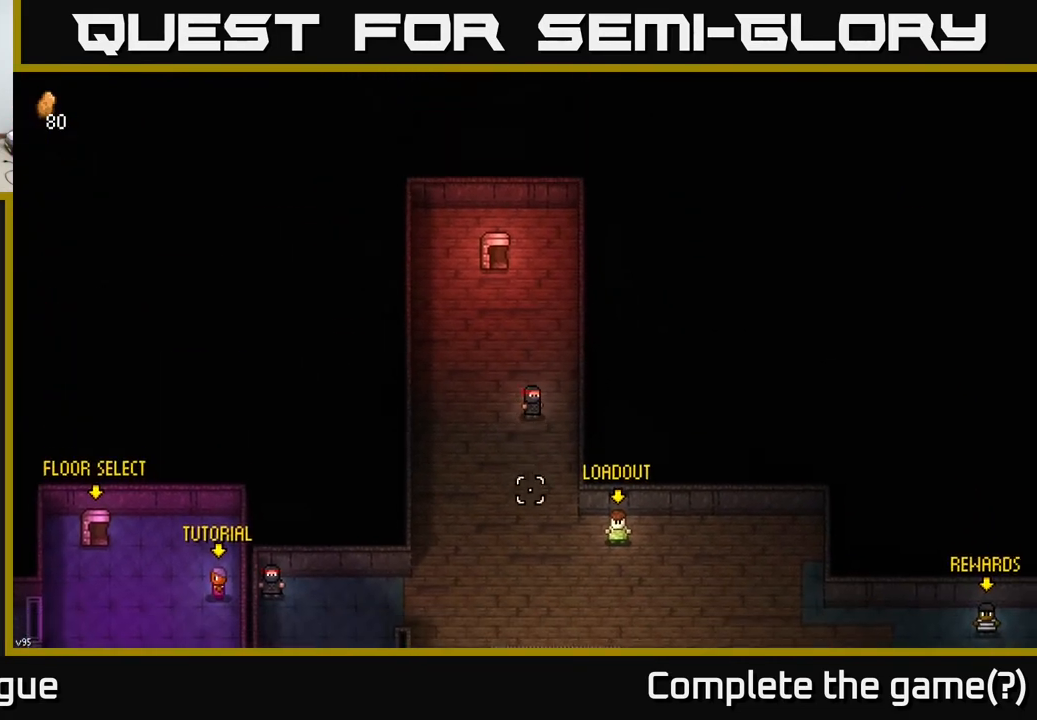
{"buttons": [], "left_stick": "down-right", "right_stick": "right", "events": [[217, "left_stick", "down"], [283, "right_stick", "right"], [483, "left_stick", "down-right"]]}
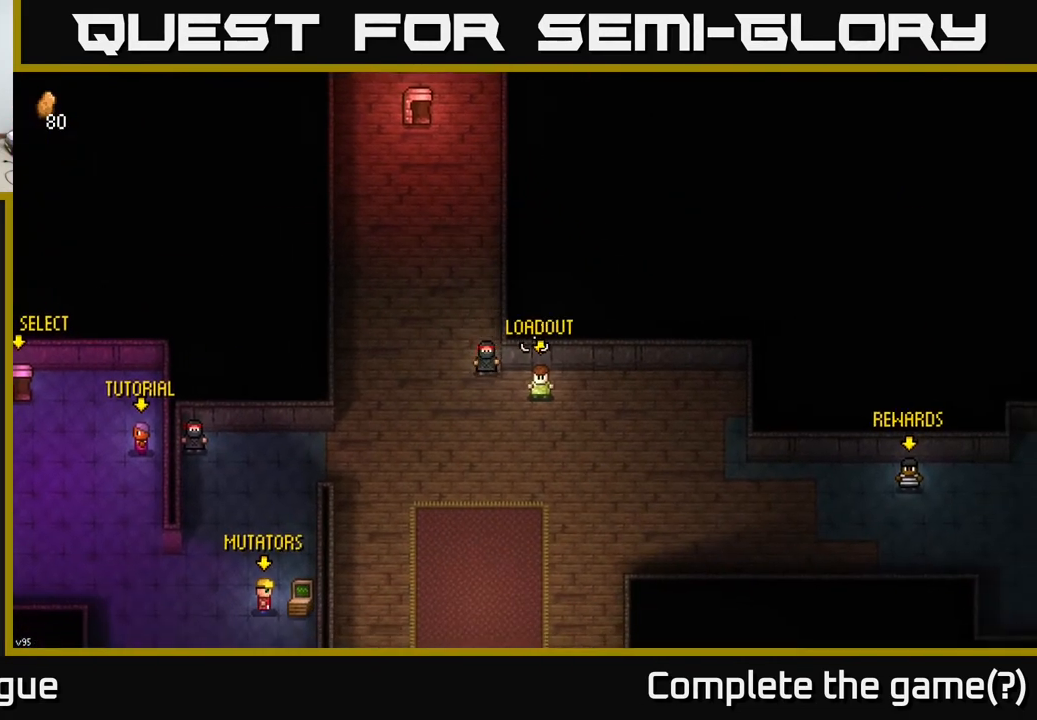
{"buttons": [], "left_stick": "up", "right_stick": "center", "events": [[50, "right_stick", "up-right"], [83, "left_stick", "center"], [167, "right_stick", "center"], [200, "left_stick", "up-left"], [417, "left_stick", "up"]]}
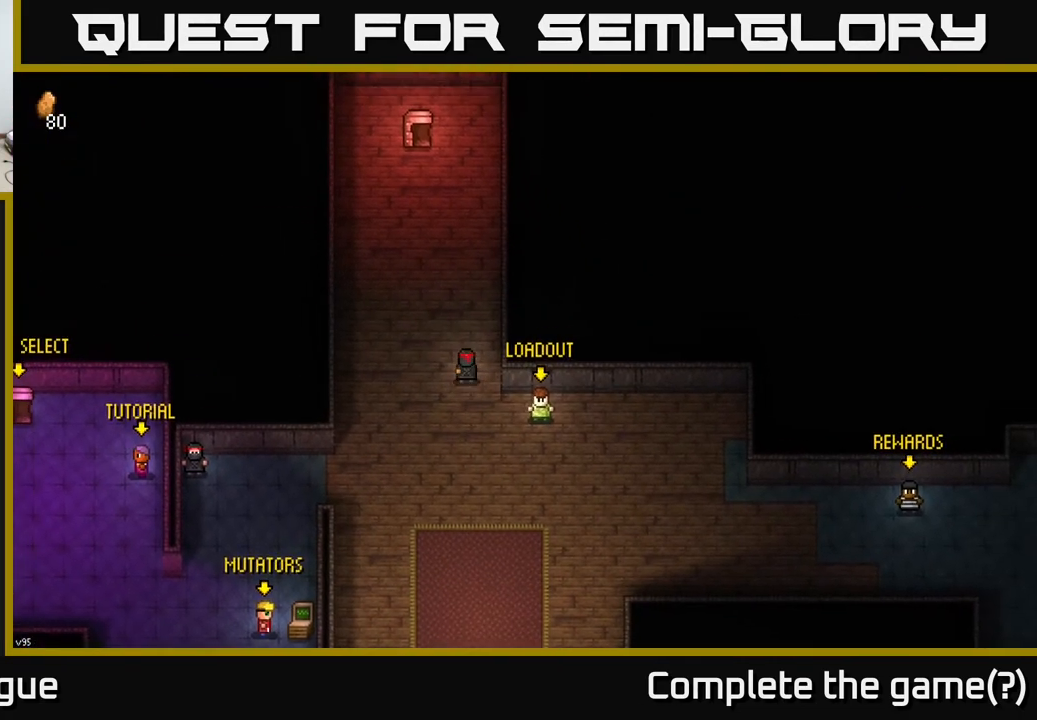
{"buttons": [], "left_stick": "up-left", "right_stick": "center", "events": [[350, "left_stick", "up-left"]]}
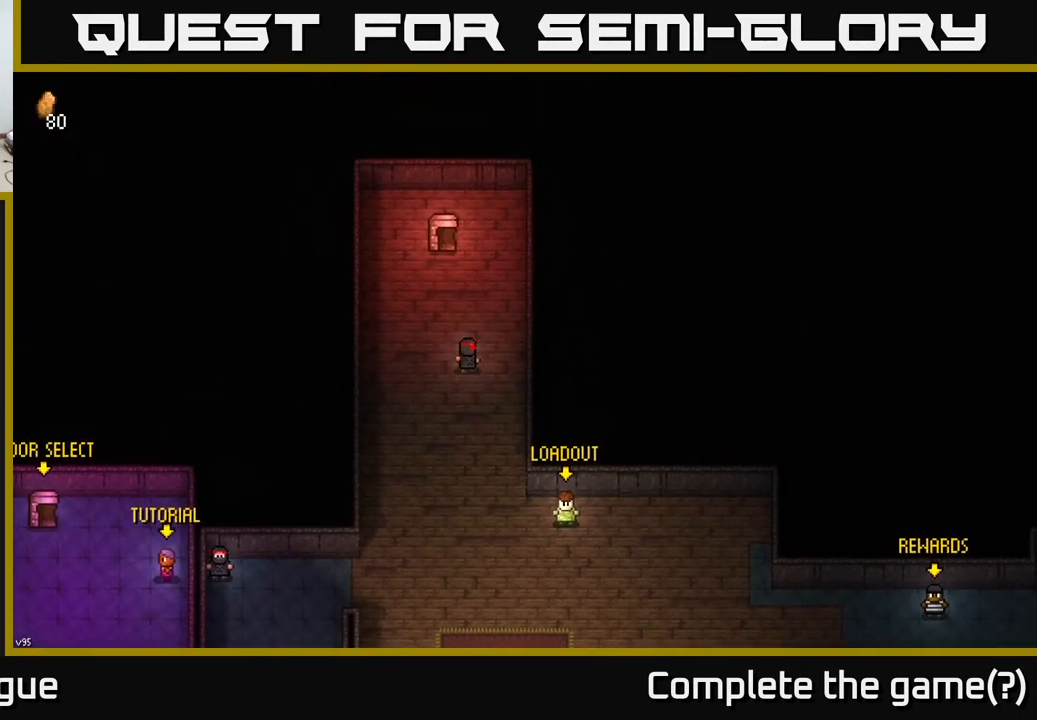
{"buttons": ["A"], "left_stick": "center", "right_stick": "center", "events": [[17, "left_stick", "up"], [400, "left_stick", "center"], [433, "A", "down"]]}
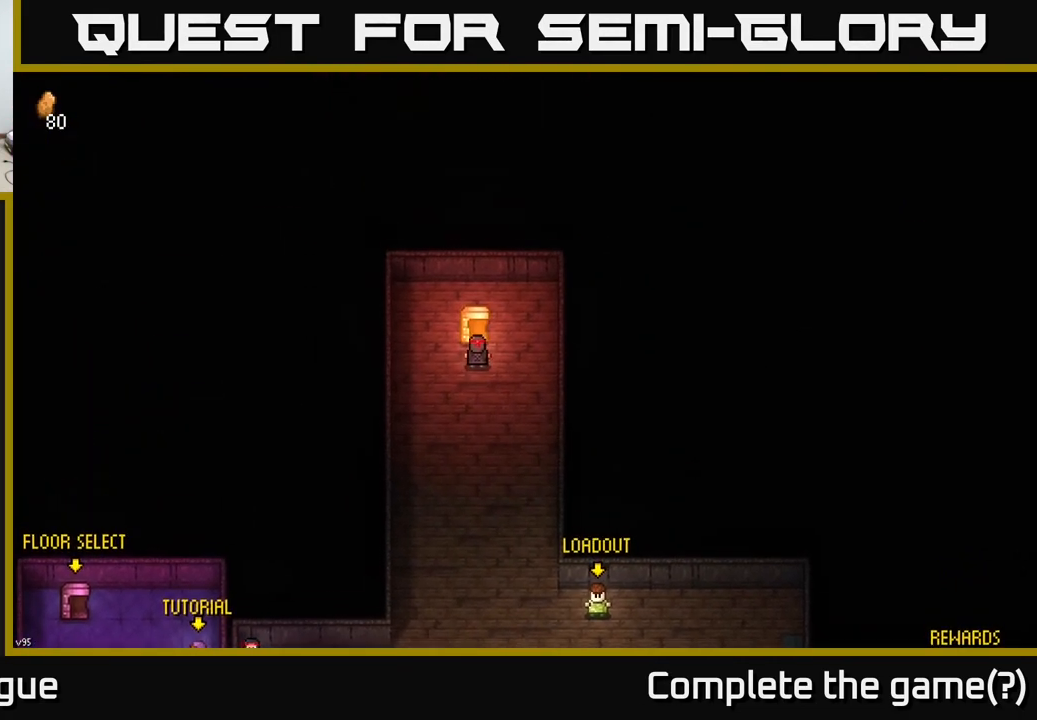
{"buttons": [], "left_stick": "center", "right_stick": "center", "events": [[50, "A", "up"], [317, "A", "down"], [383, "A", "up"]]}
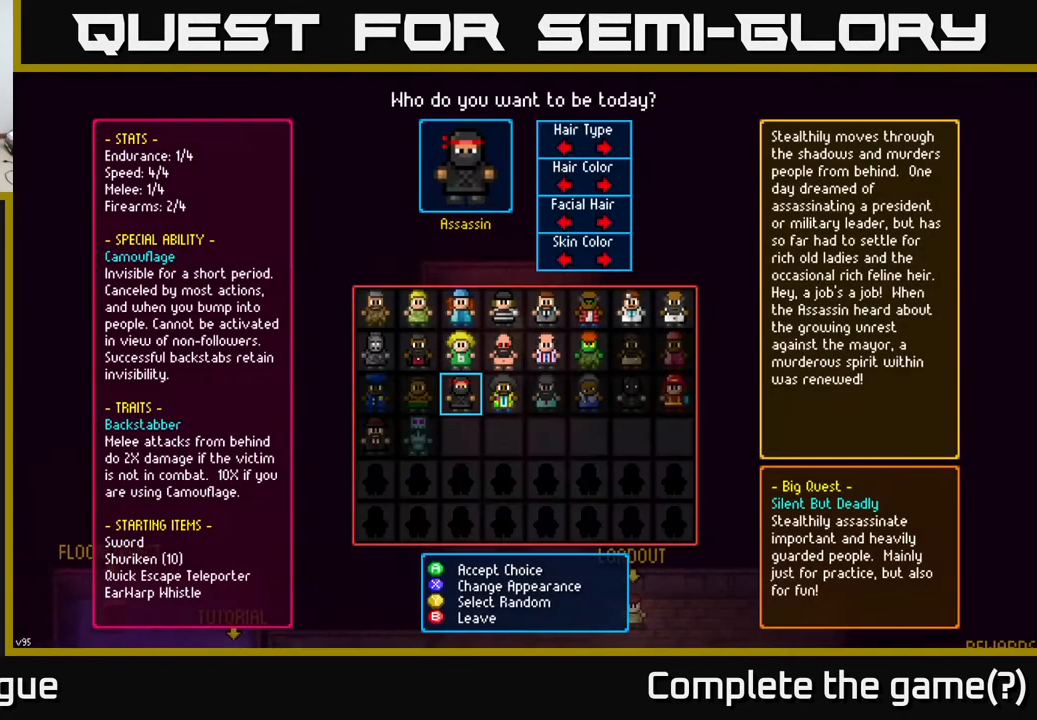
{"buttons": [], "left_stick": "right", "right_stick": "center", "events": [[433, "left_stick", "right"]]}
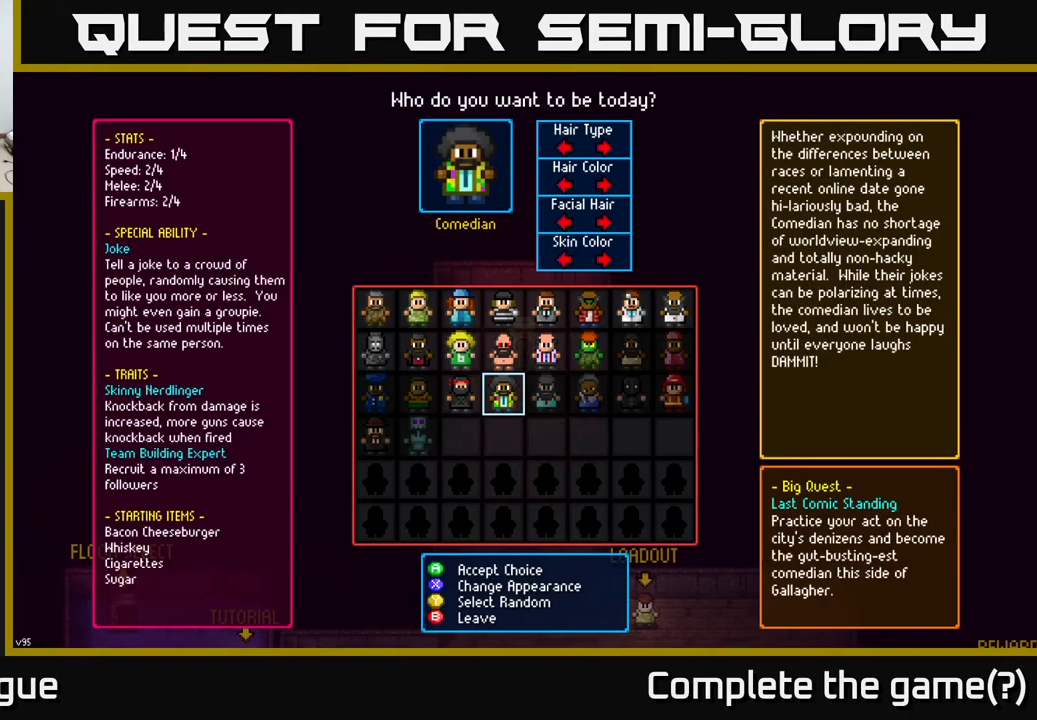
{"buttons": [], "left_stick": "center", "right_stick": "center", "events": [[67, "left_stick", "center"], [200, "left_stick", "right"], [367, "left_stick", "center"]]}
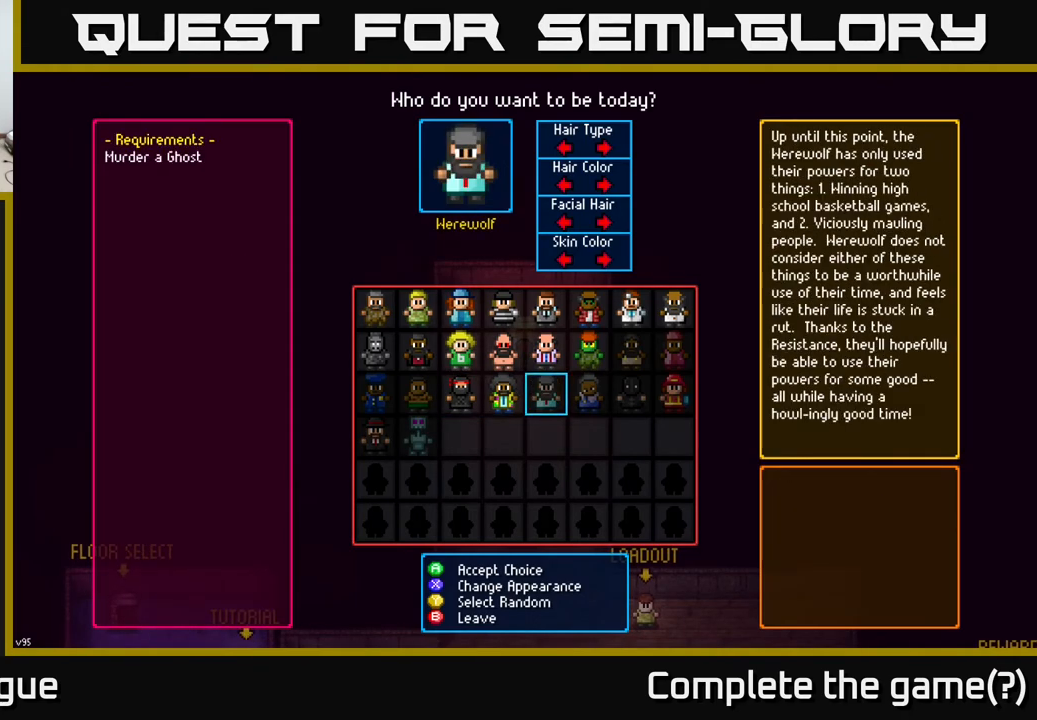
{"buttons": [], "left_stick": "right", "right_stick": "center", "events": [[283, "left_stick", "up"], [450, "left_stick", "right"]]}
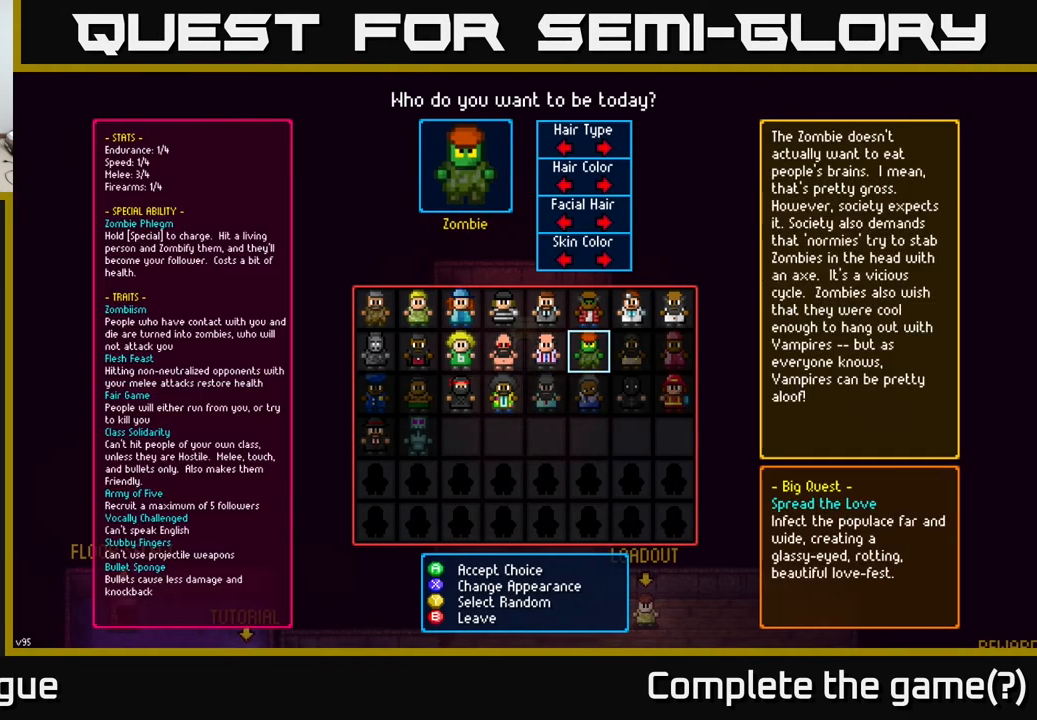
{"buttons": [], "left_stick": "center", "right_stick": "center", "events": [[67, "left_stick", "center"], [150, "left_stick", "right"], [250, "left_stick", "center"]]}
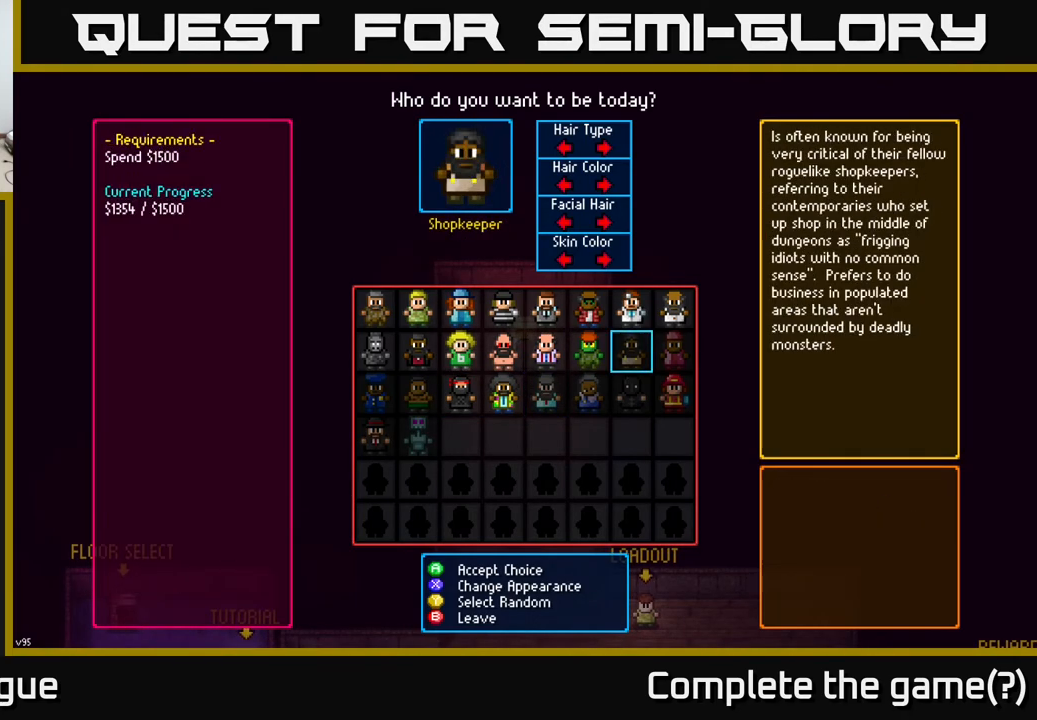
{"buttons": [], "left_stick": "center", "right_stick": "center", "events": []}
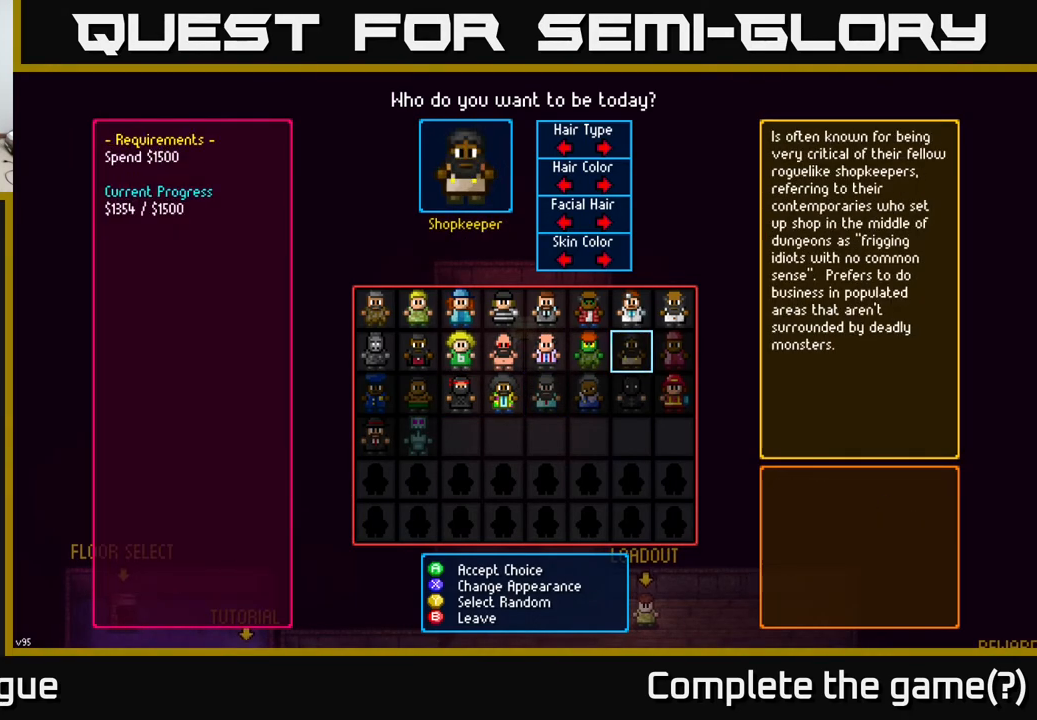
{"buttons": [], "left_stick": "center", "right_stick": "center", "events": []}